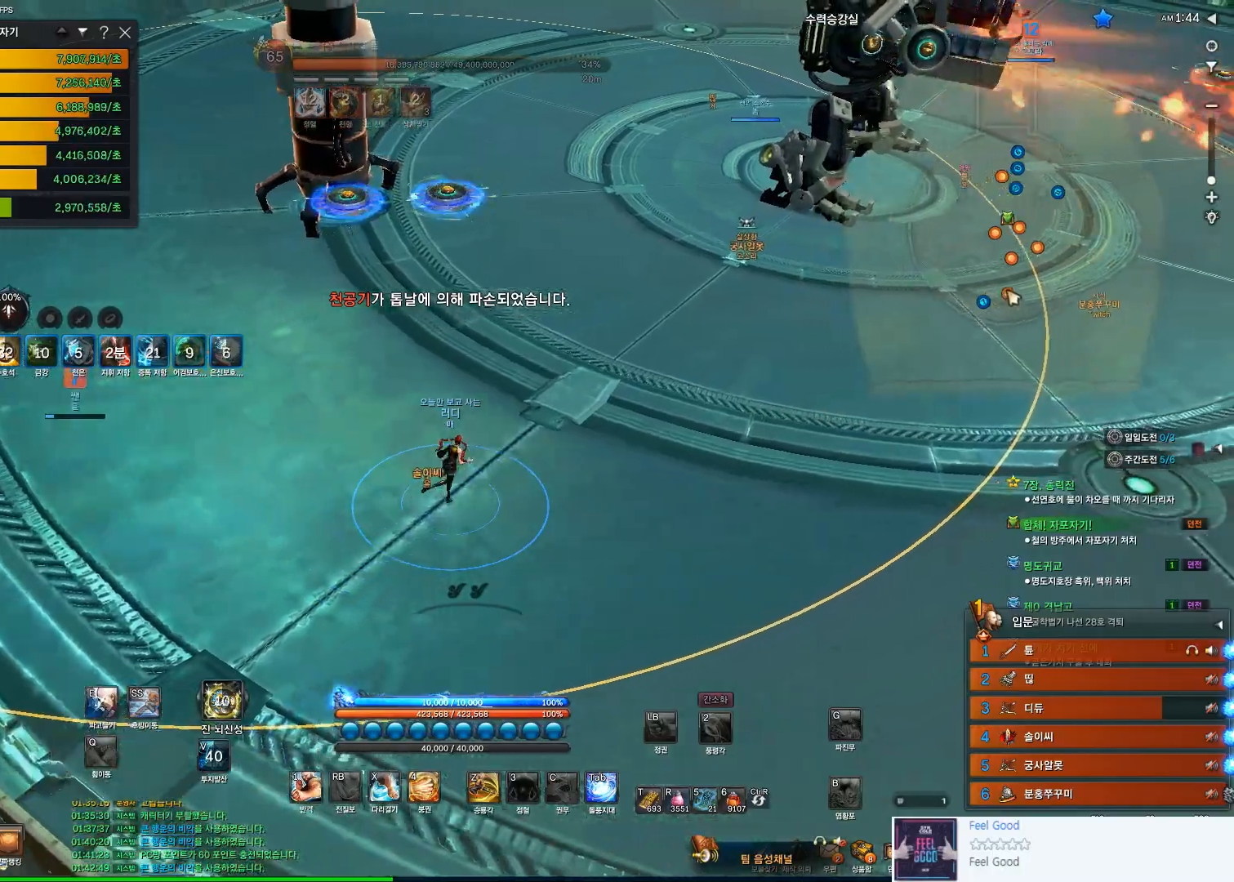
Gameplay with keyboard and mouse; each line is a JSON object with the keys and mouse buttons held at the frame after it. "events" lists presses ("down") and releases ("up") of "1", "2", "3", "4", "5", "a", "alt", "c", "ctrl", "d", "e", "f", "q", "r", "s", "shift", "space", "t", "tab", "tilde", "v", "w", "x", "z", "mouse_left", "mouse_wheel" and "mouse_right" between this image and that frame as [ms after this image, input, new state], when the widget could be followed in between. "mouse_left", "mouse_wheel", "mouse_right" = the "left", "wheel", "right" buttons of the "mouse" list. No other keys are recorded. "wheel" means that the mouse wheel is clicked or scrolled. Not read: mouse_move.
{"keys": ["d"], "mouse": [], "events": [[133, "w", "up"]]}
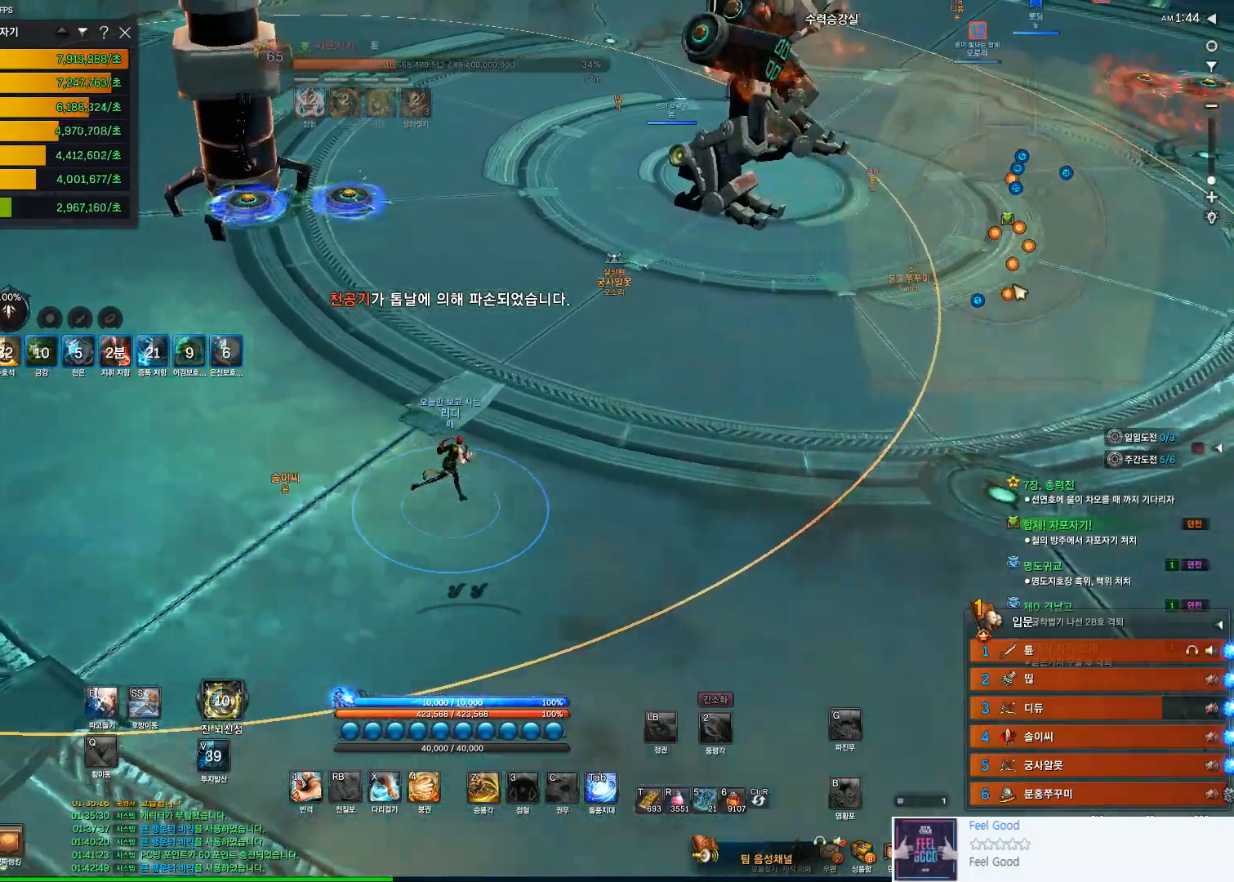
{"keys": ["d"], "mouse": [], "events": []}
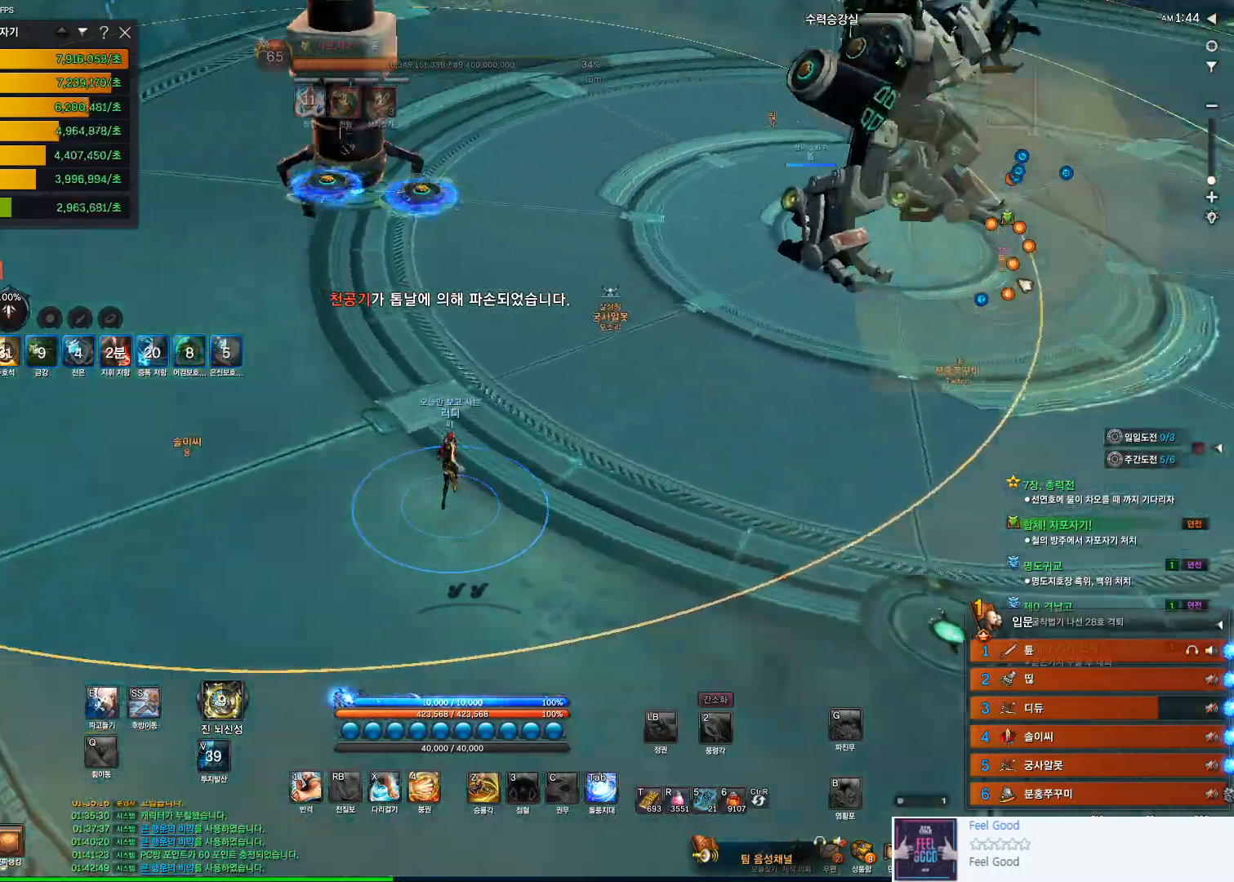
{"keys": ["w"], "mouse": [], "events": [[33, "d", "up"], [67, "w", "down"]]}
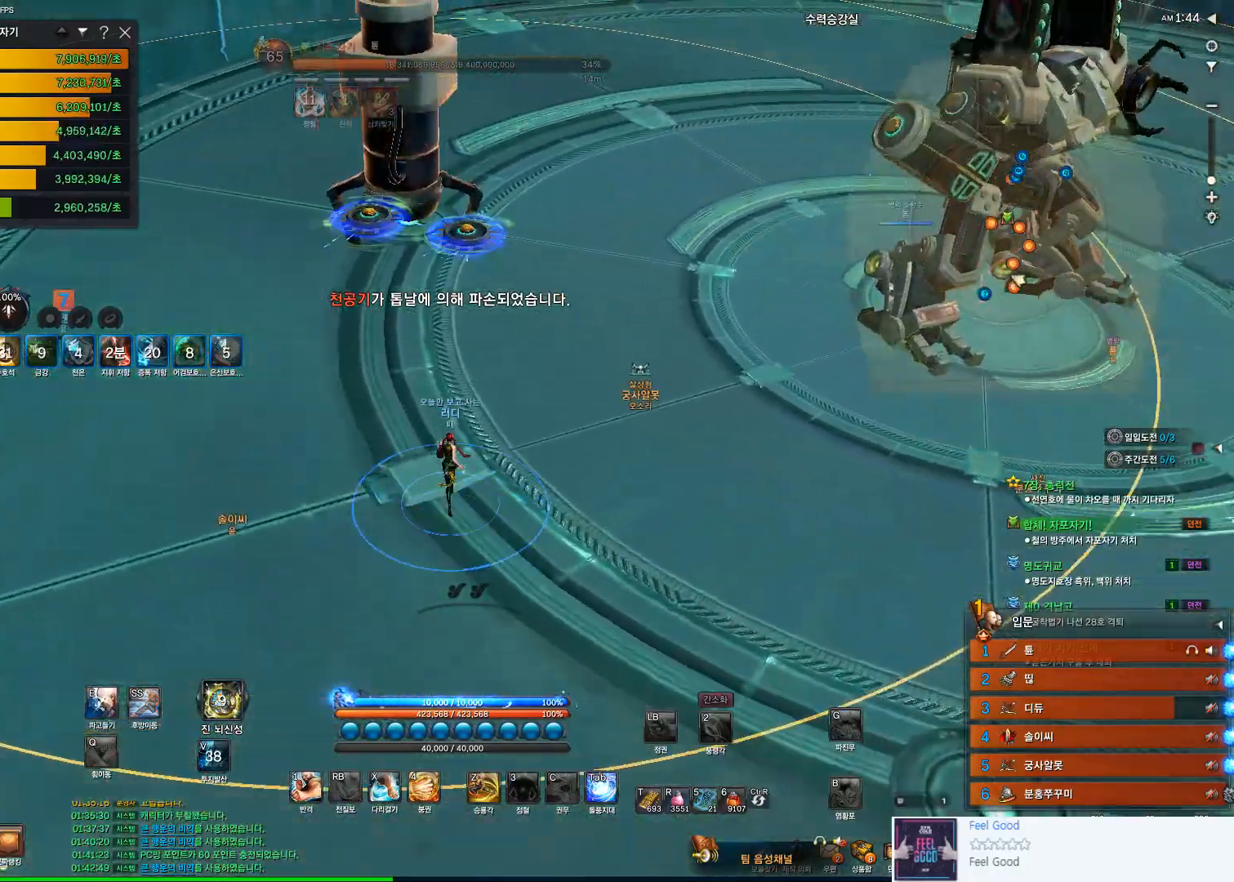
{"keys": ["w"], "mouse": [], "events": []}
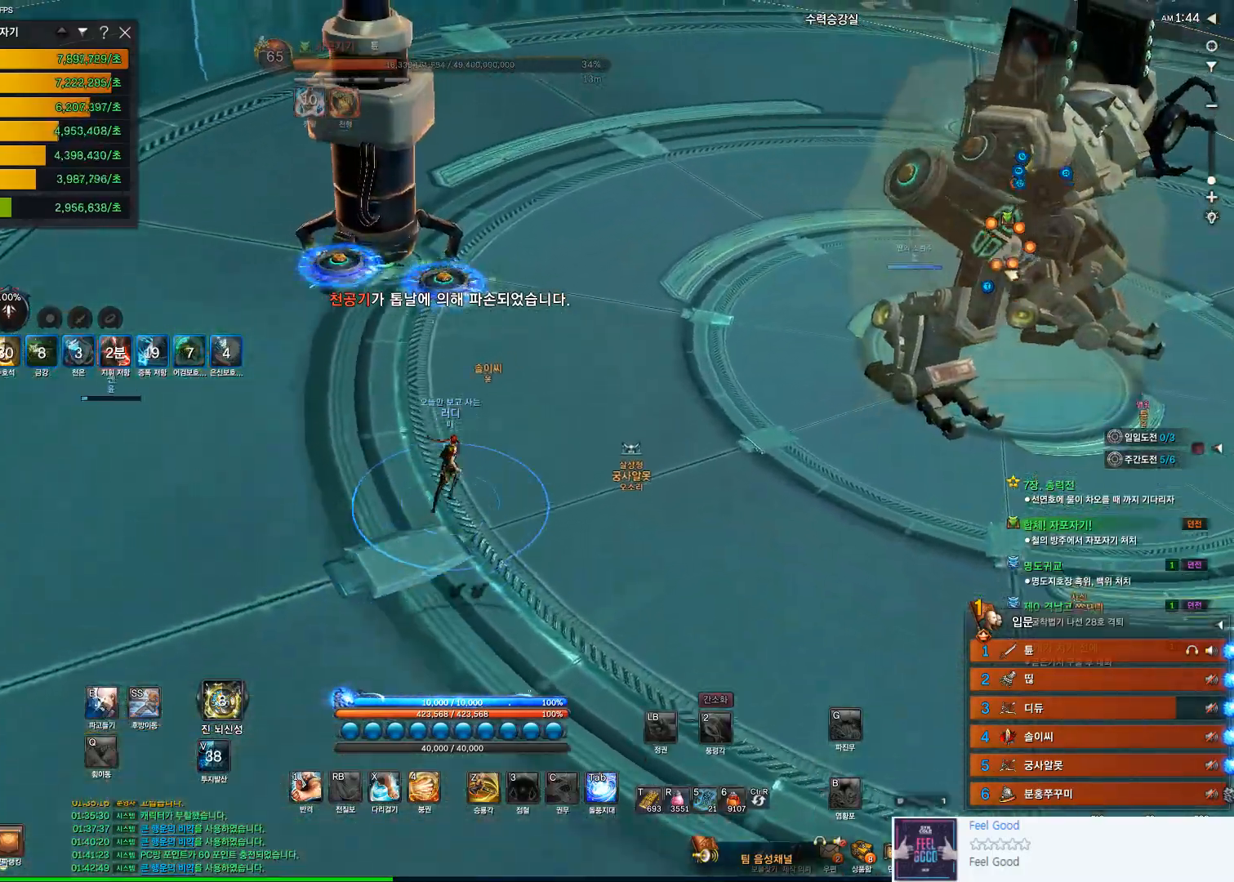
{"keys": ["w"], "mouse": [], "events": [[67, "d", "down"], [400, "d", "up"]]}
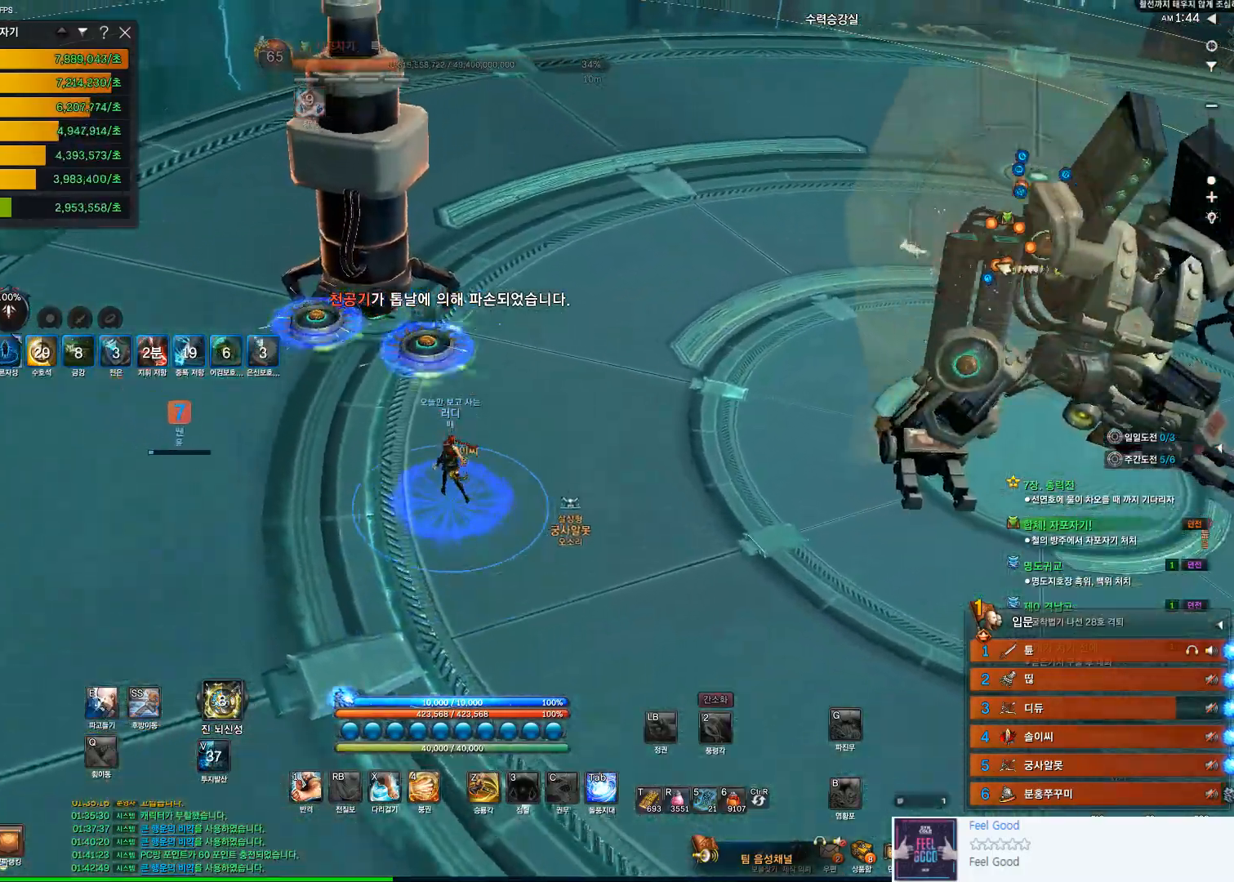
{"keys": ["w"], "mouse": [], "events": [[67, "a", "down"], [233, "a", "up"]]}
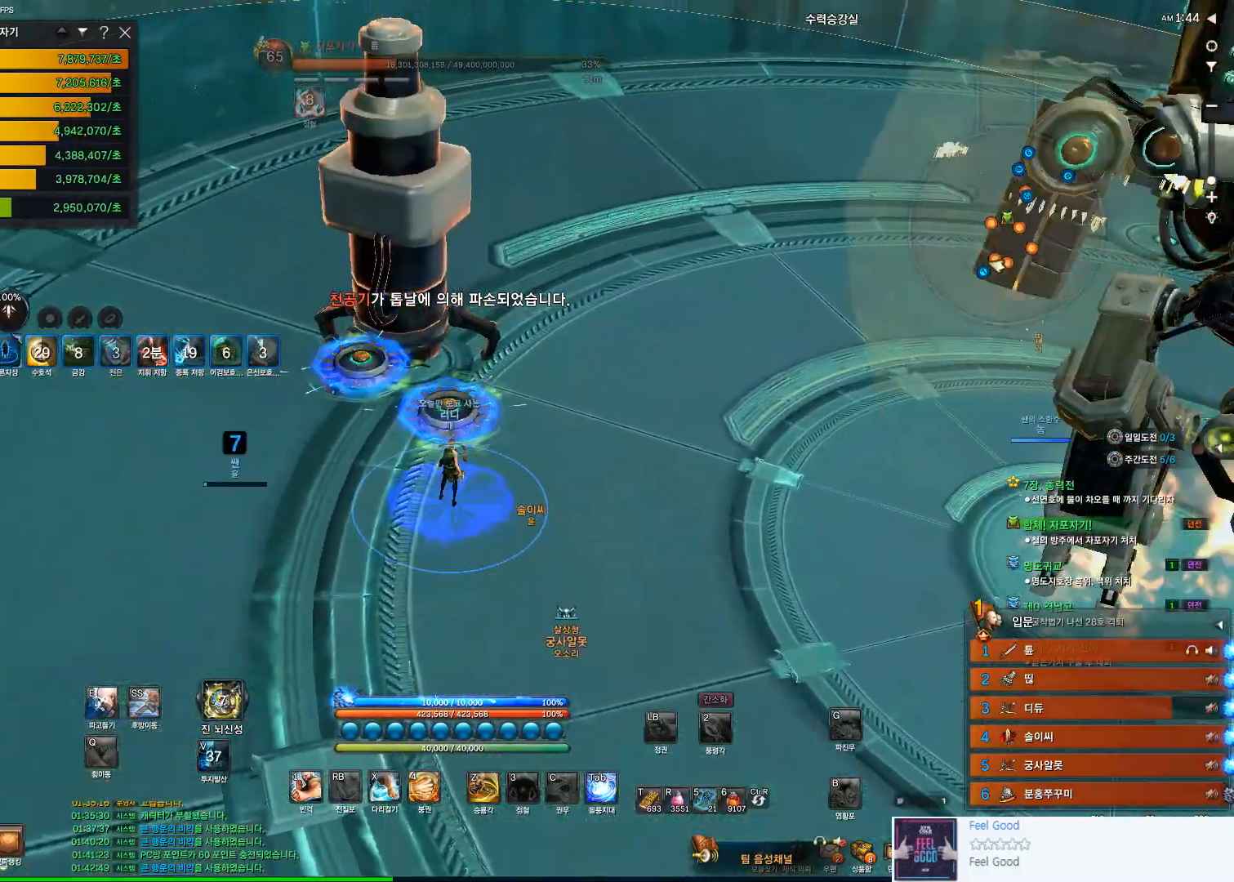
{"keys": [], "mouse": [], "events": [[33, "w", "up"]]}
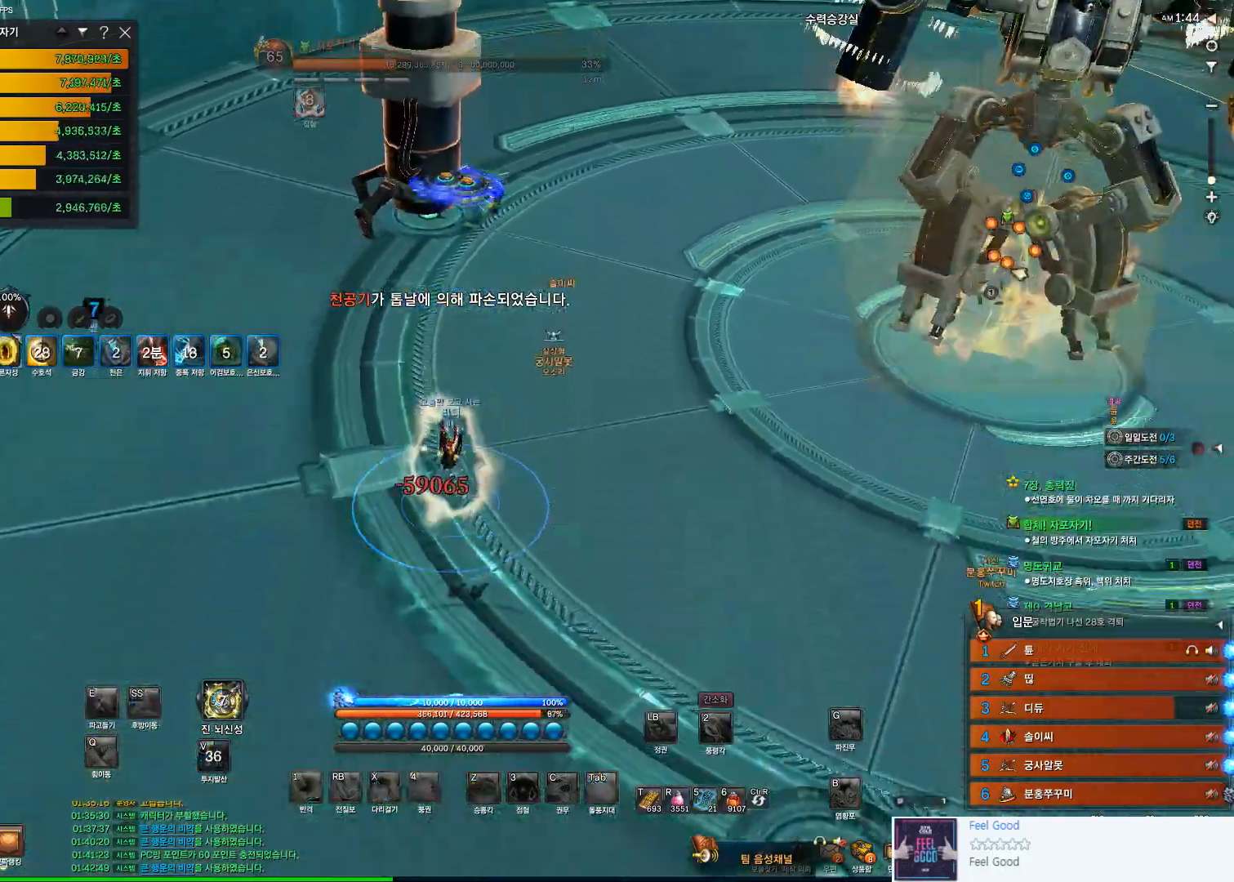
{"keys": [], "mouse": [], "events": []}
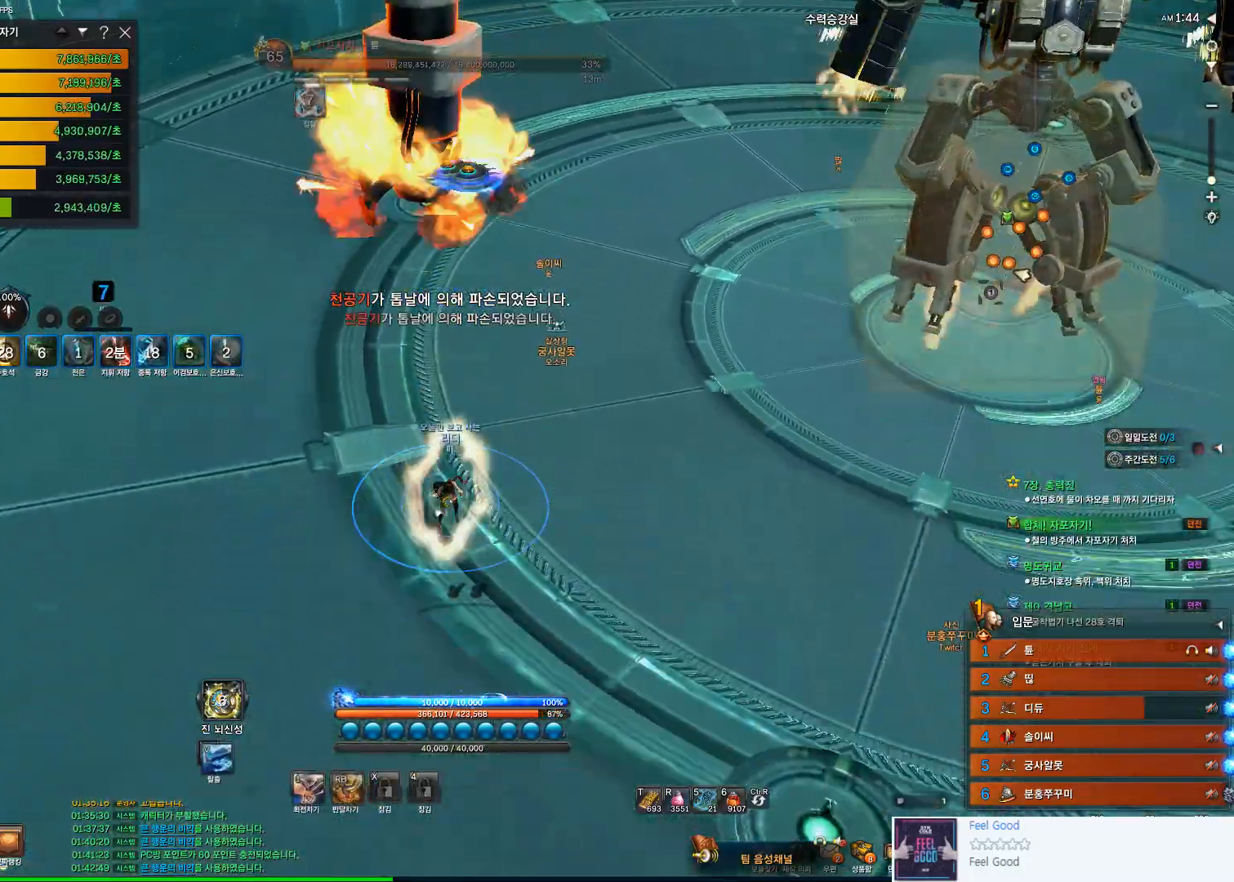
{"keys": [], "mouse": [], "events": []}
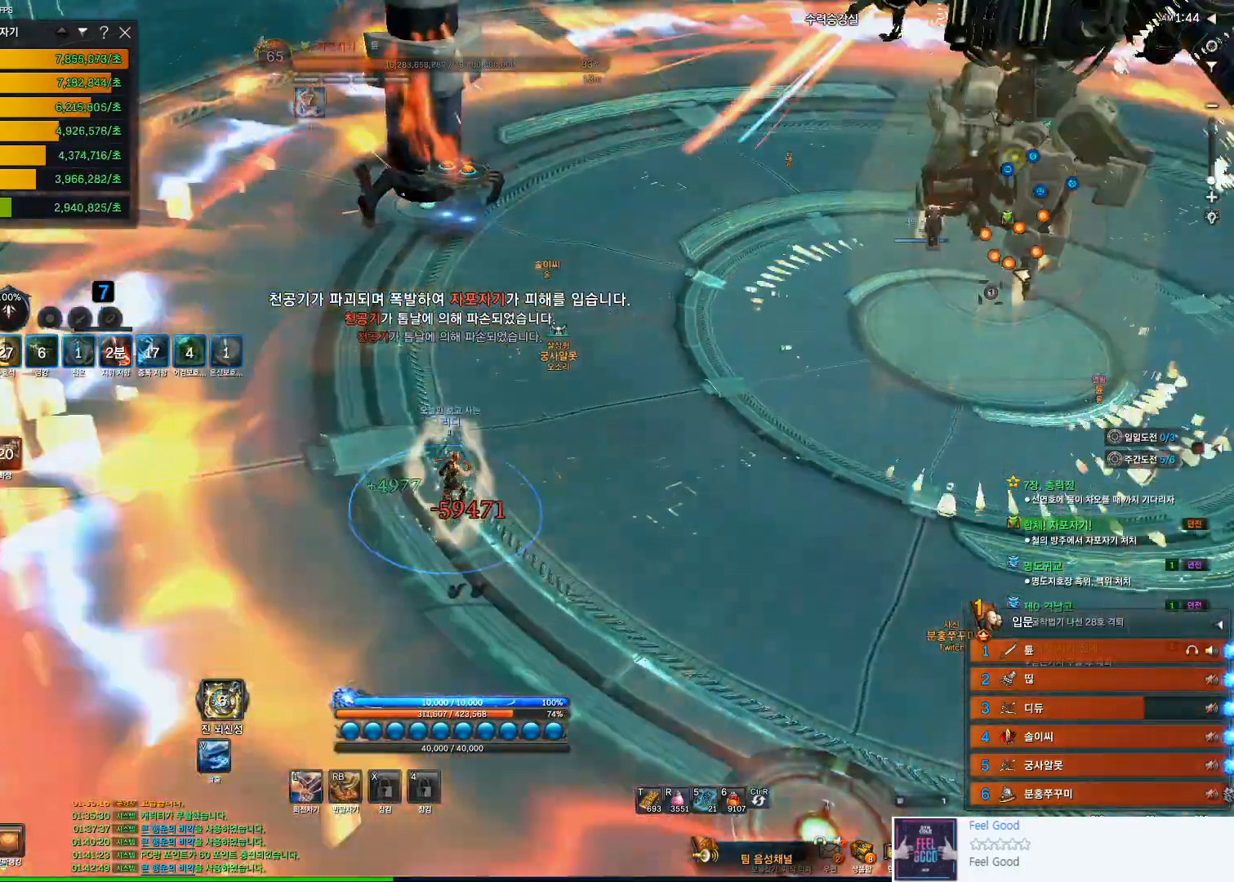
{"keys": [], "mouse": [], "events": []}
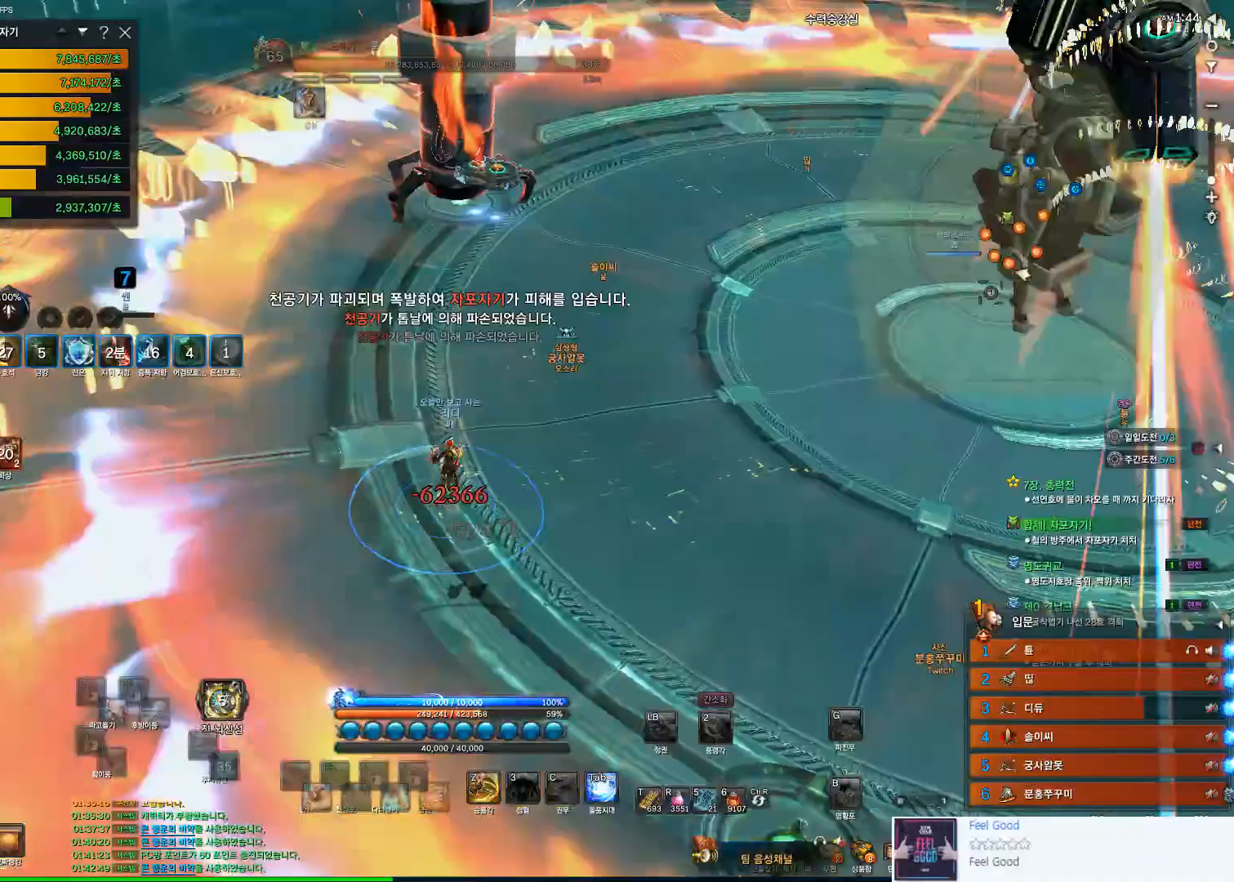
{"keys": [], "mouse": [], "events": [[33, "s", "down"], [67, "s", "up"], [167, "s", "down"], [233, "s", "up"], [333, "s", "down"], [400, "s", "up"]]}
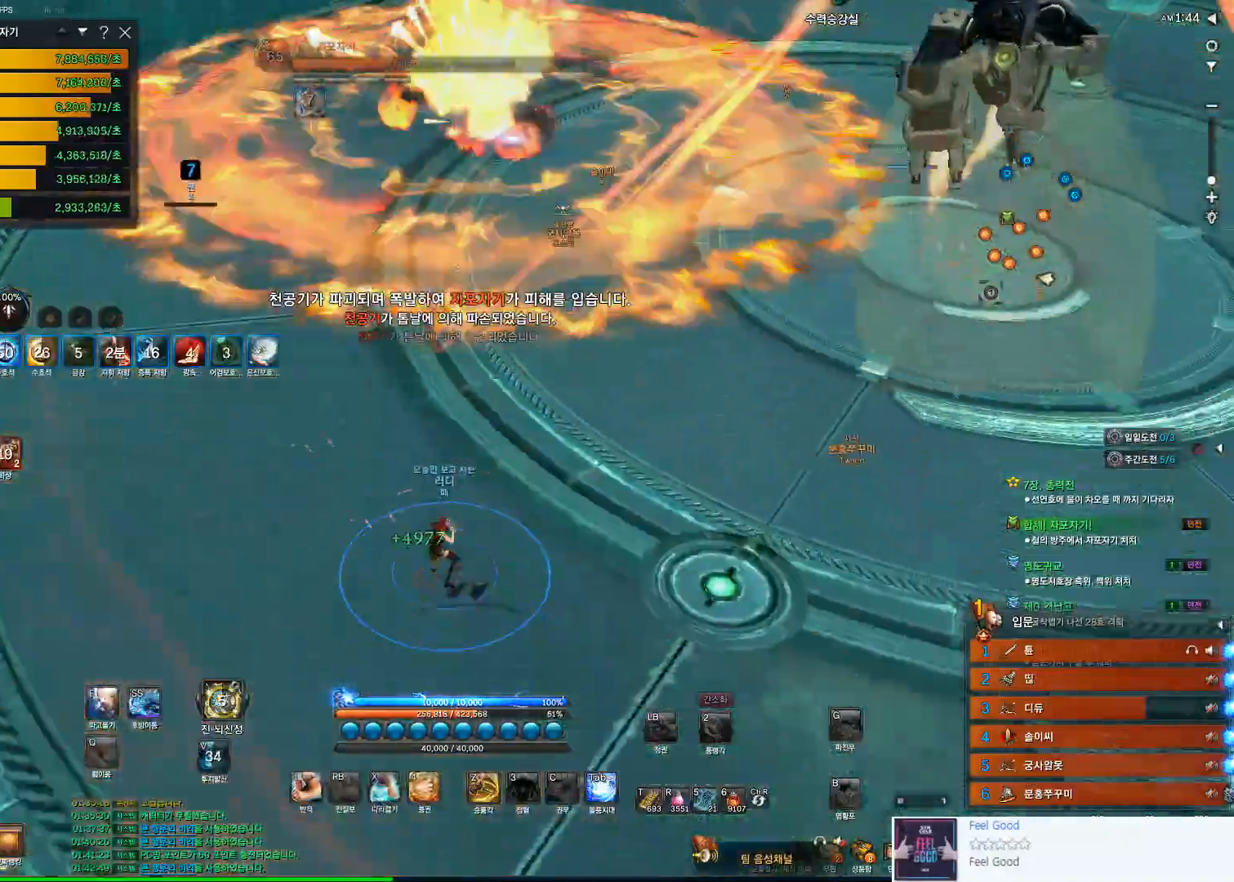
{"keys": ["d"], "mouse": [], "events": [[267, "d", "down"]]}
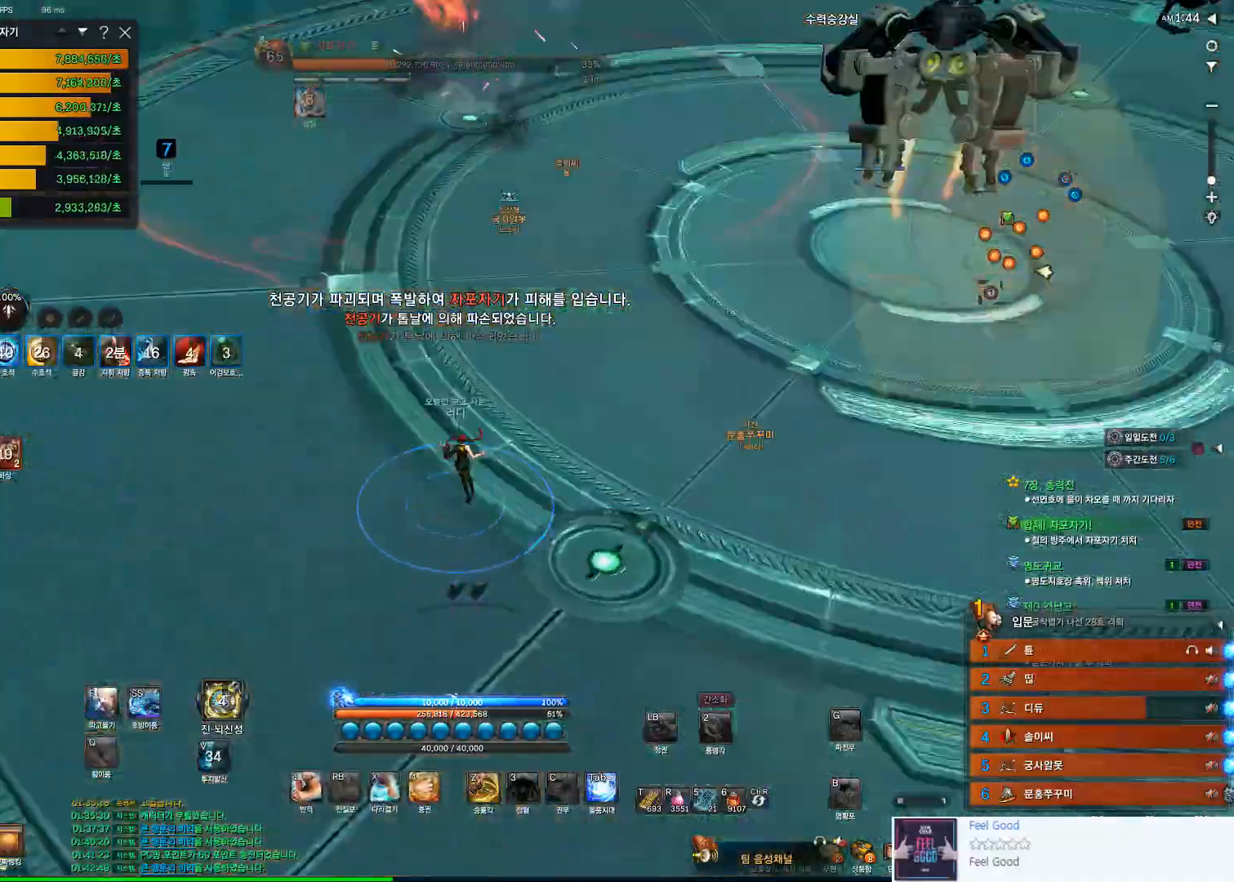
{"keys": ["w"], "mouse": [], "events": [[233, "w", "down"], [300, "d", "up"]]}
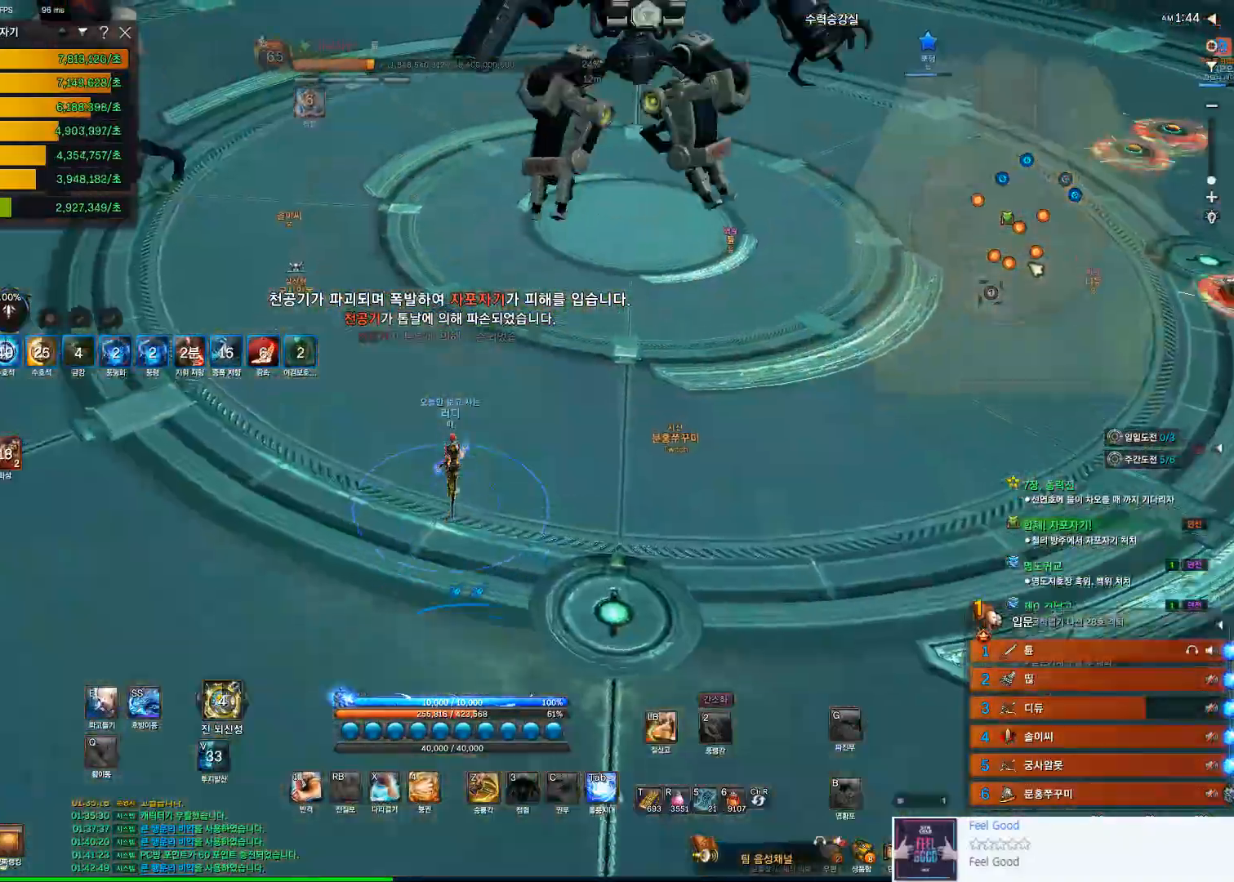
{"keys": ["a", "w"], "mouse": [], "events": [[500, "a", "down"]]}
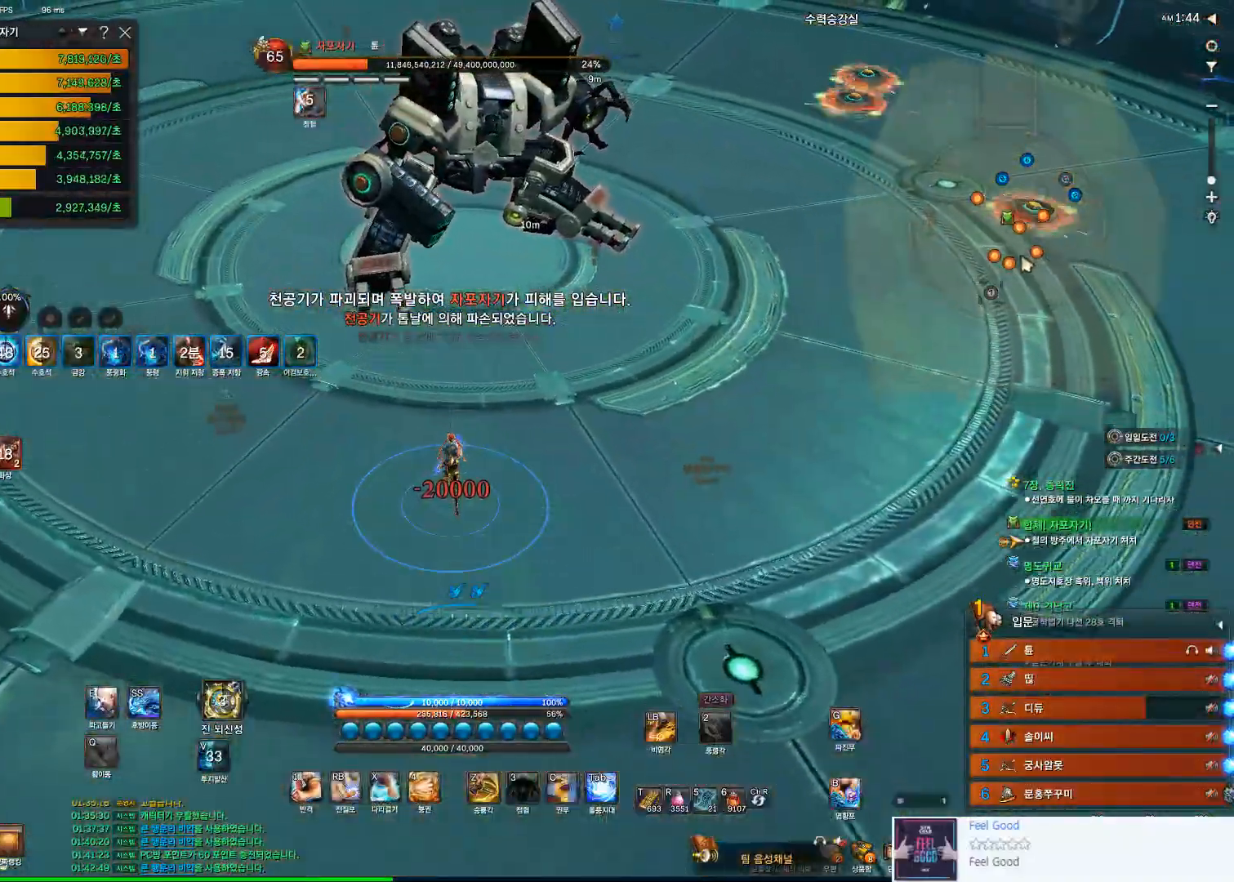
{"keys": ["w"], "mouse": [], "events": [[133, "a", "up"]]}
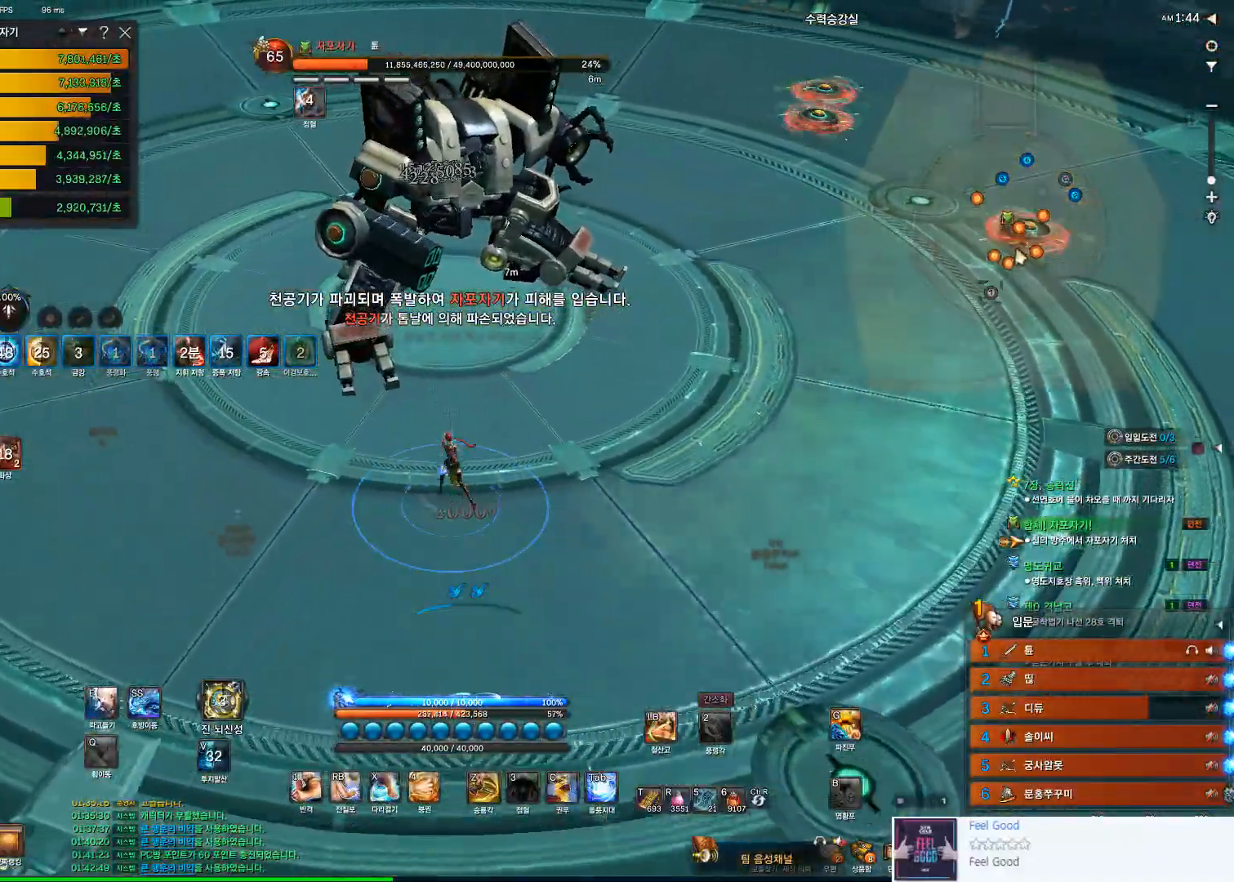
{"keys": ["a", "w"], "mouse": [], "events": [[100, "a", "down"]]}
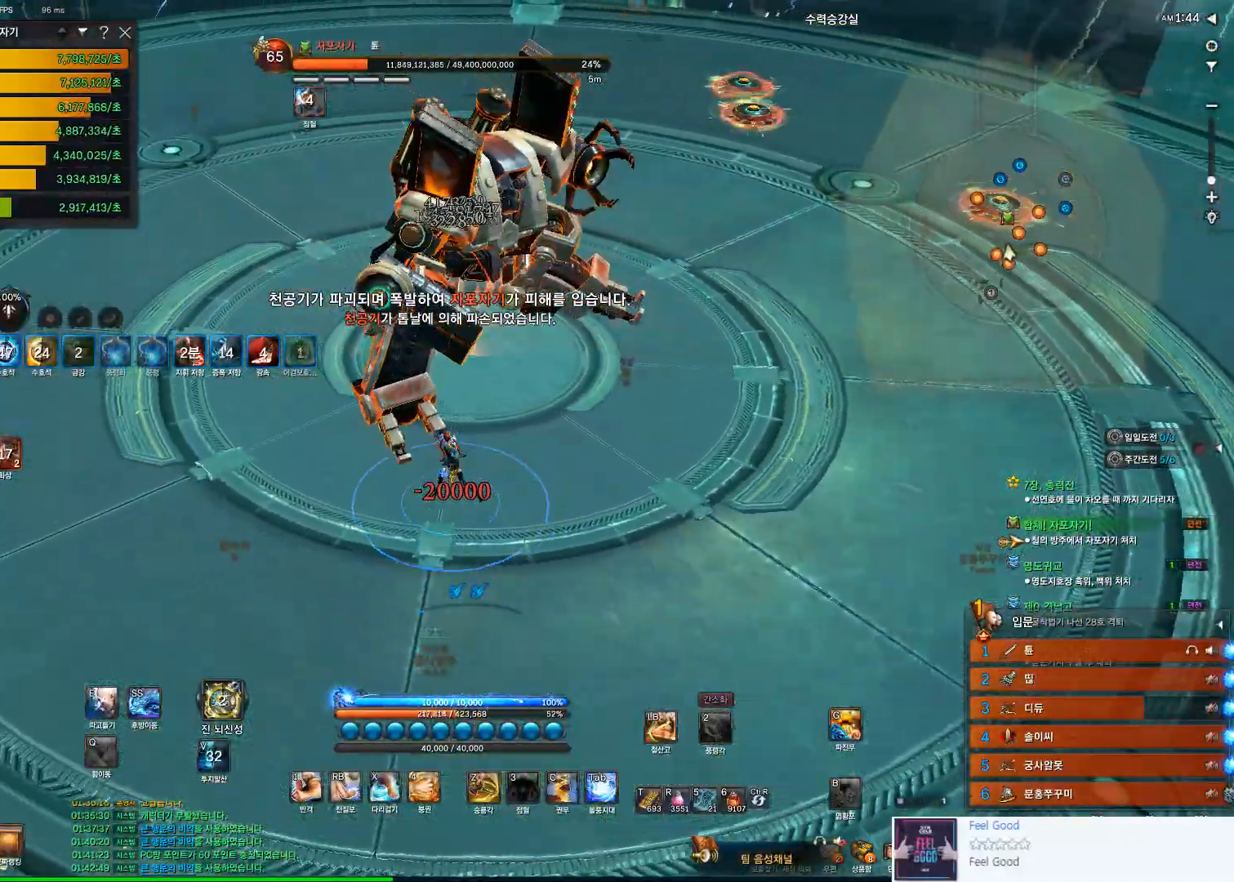
{"keys": ["a"], "mouse": [], "events": [[300, "w", "up"]]}
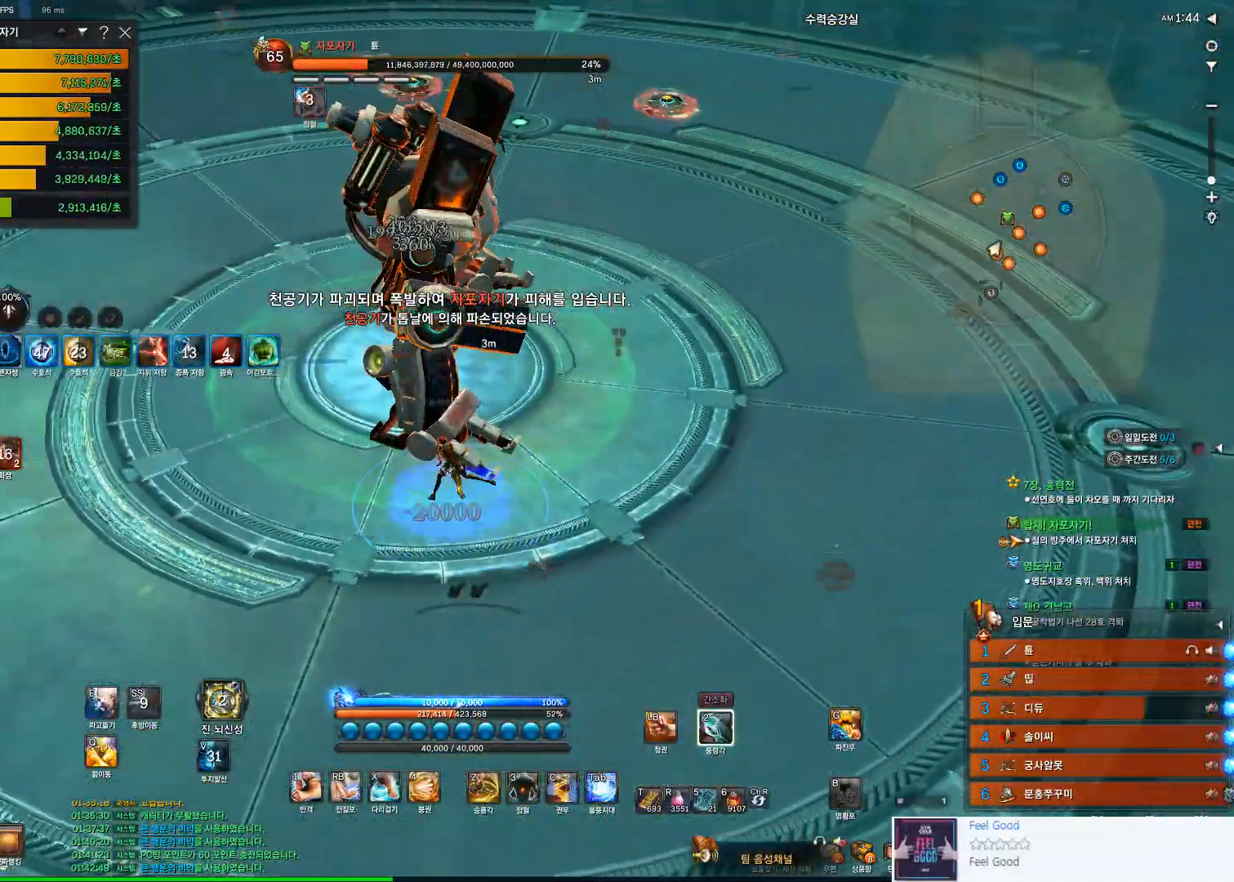
{"keys": ["a"], "mouse": [], "events": [[233, "w", "down"], [300, "w", "up"]]}
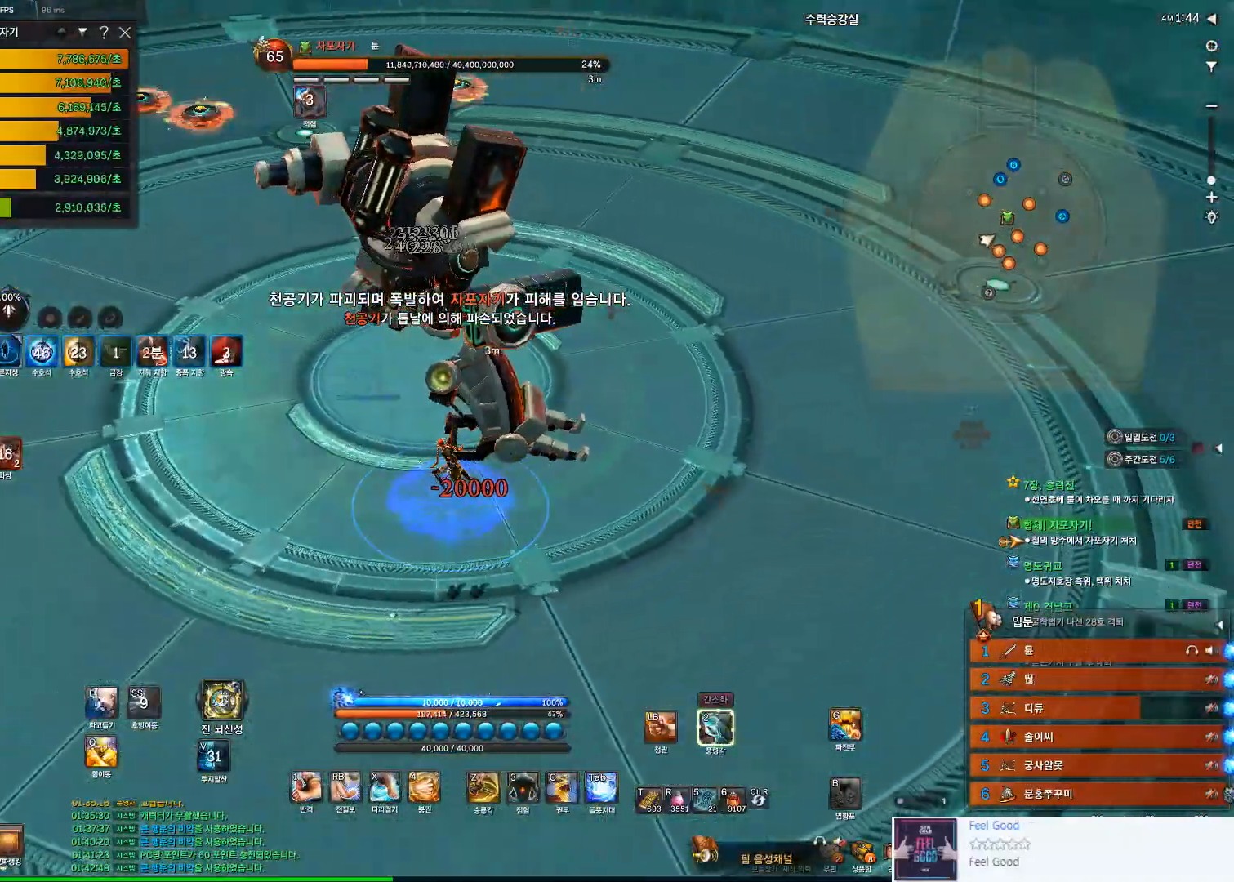
{"keys": ["a"], "mouse": [], "events": []}
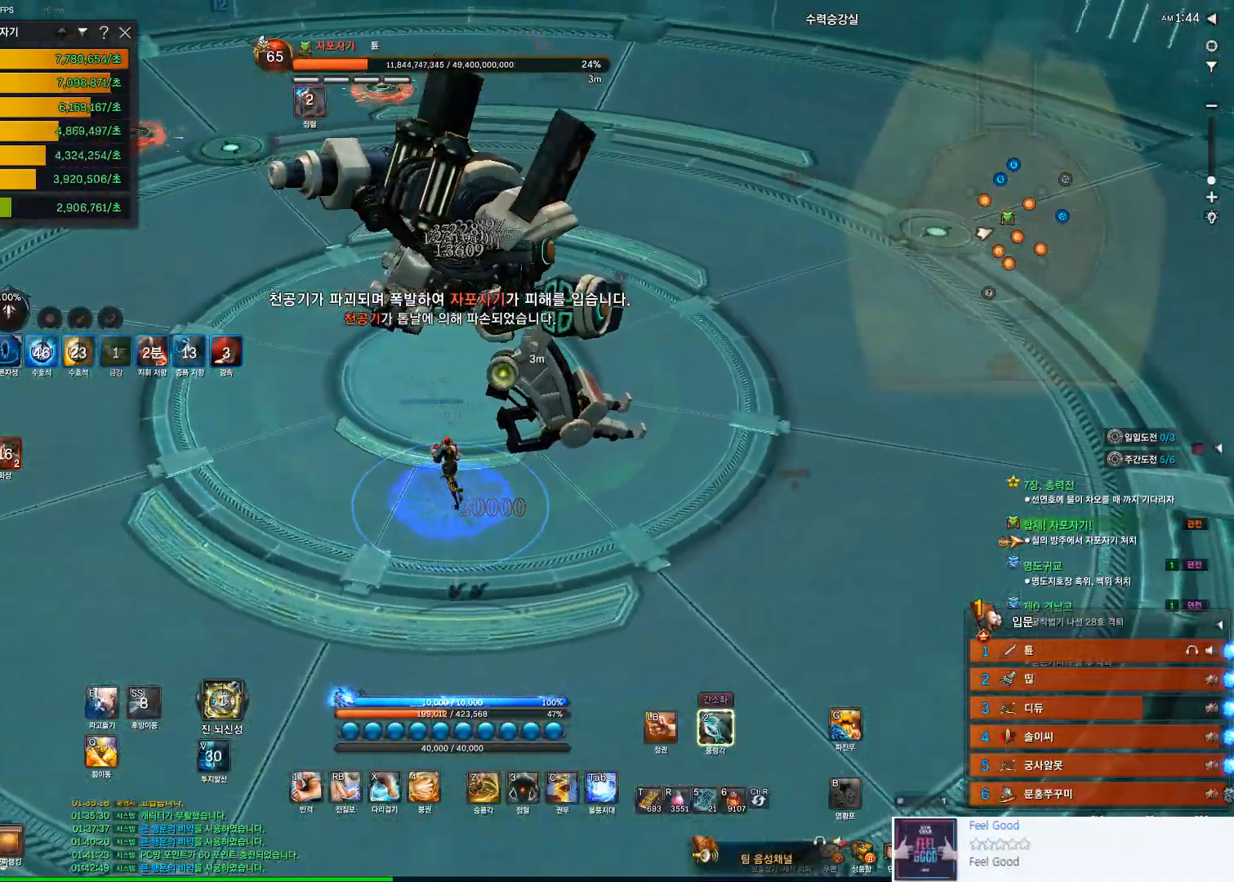
{"keys": [], "mouse": [], "events": [[33, "a", "up"], [200, "a", "down"], [500, "a", "up"]]}
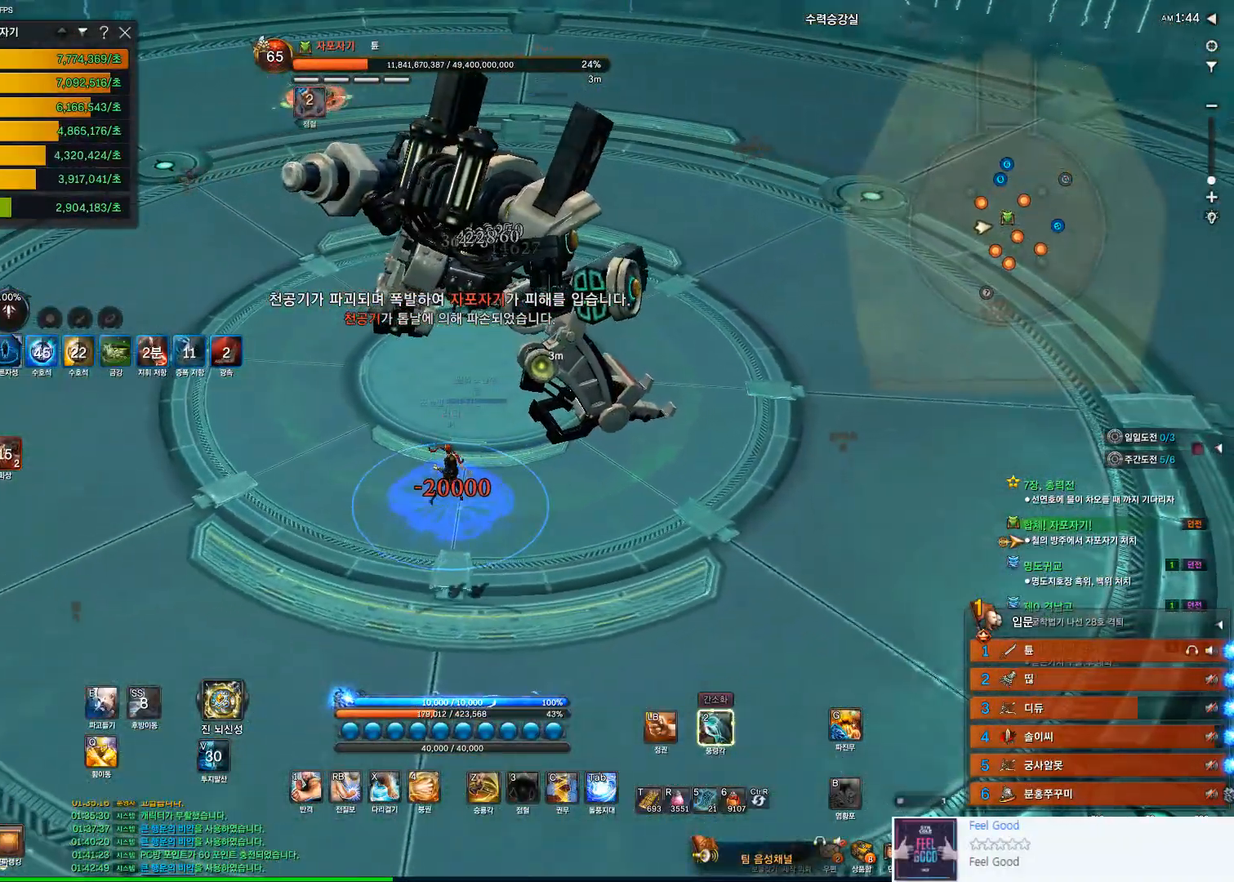
{"keys": ["d"], "mouse": [], "events": [[167, "d", "down"]]}
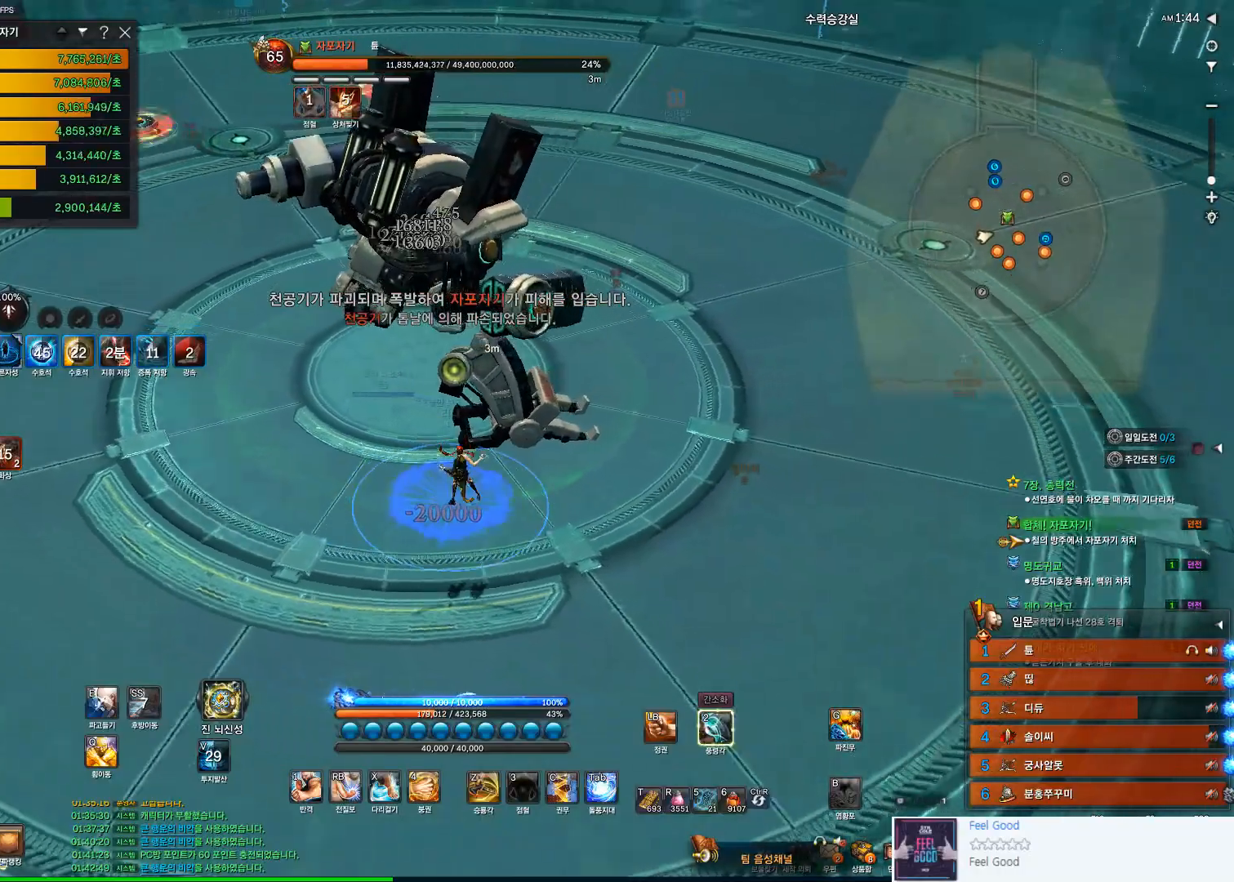
{"keys": [], "mouse": [], "events": [[300, "tab", "down"], [333, "d", "up"], [367, "tab", "up"]]}
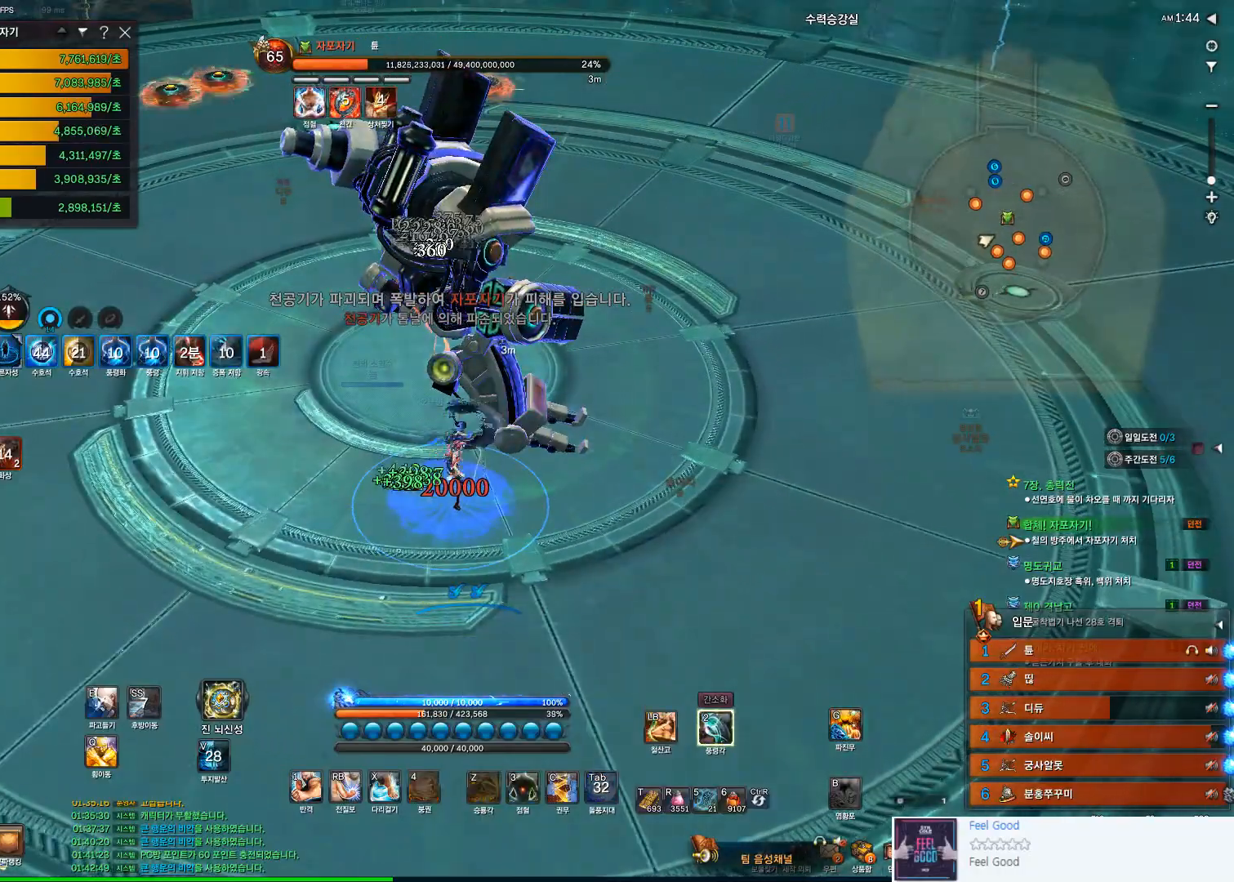
{"keys": [], "mouse": [], "events": [[267, "3", "down"], [500, "3", "up"]]}
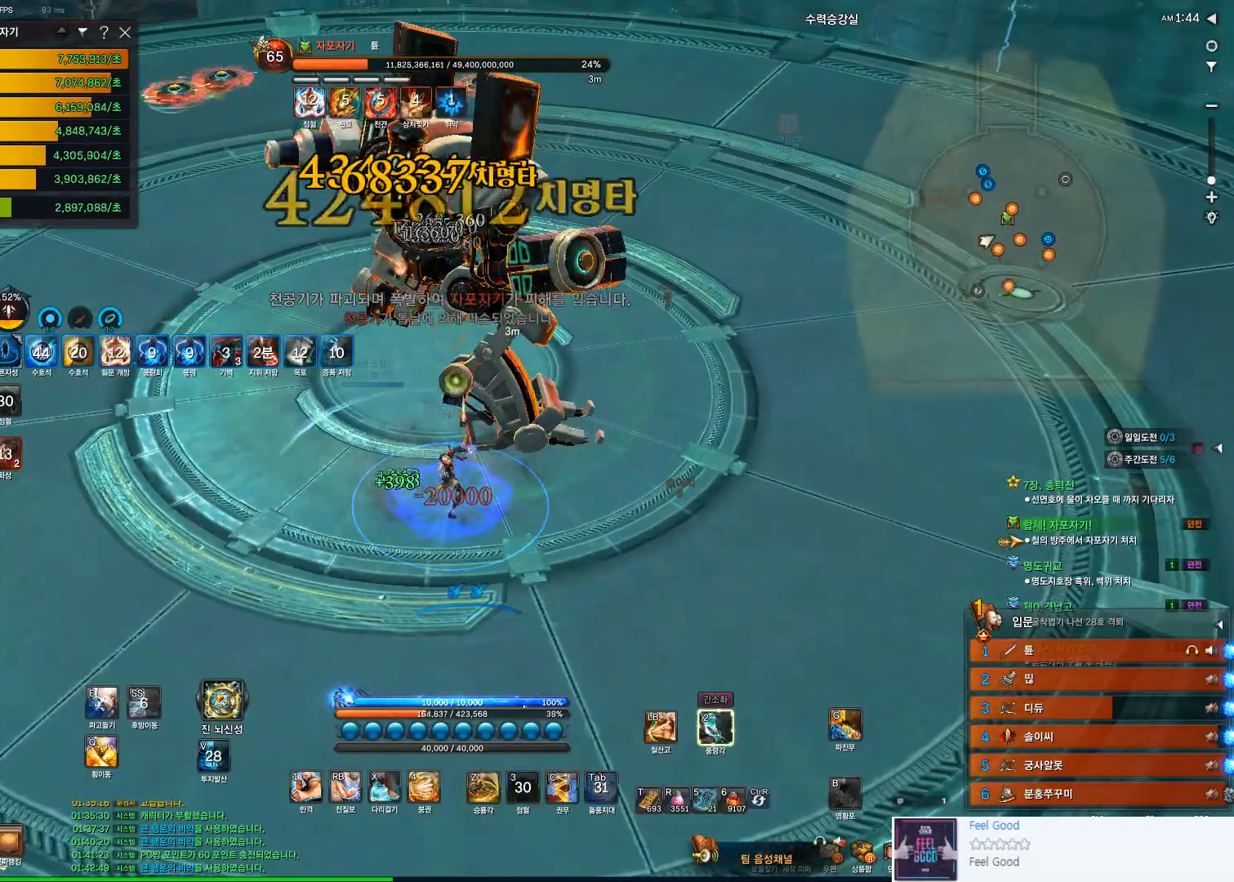
{"keys": [], "mouse": [], "events": [[233, "mouse_left", "down"], [367, "4", "down"], [367, "mouse_left", "up"], [500, "4", "up"]]}
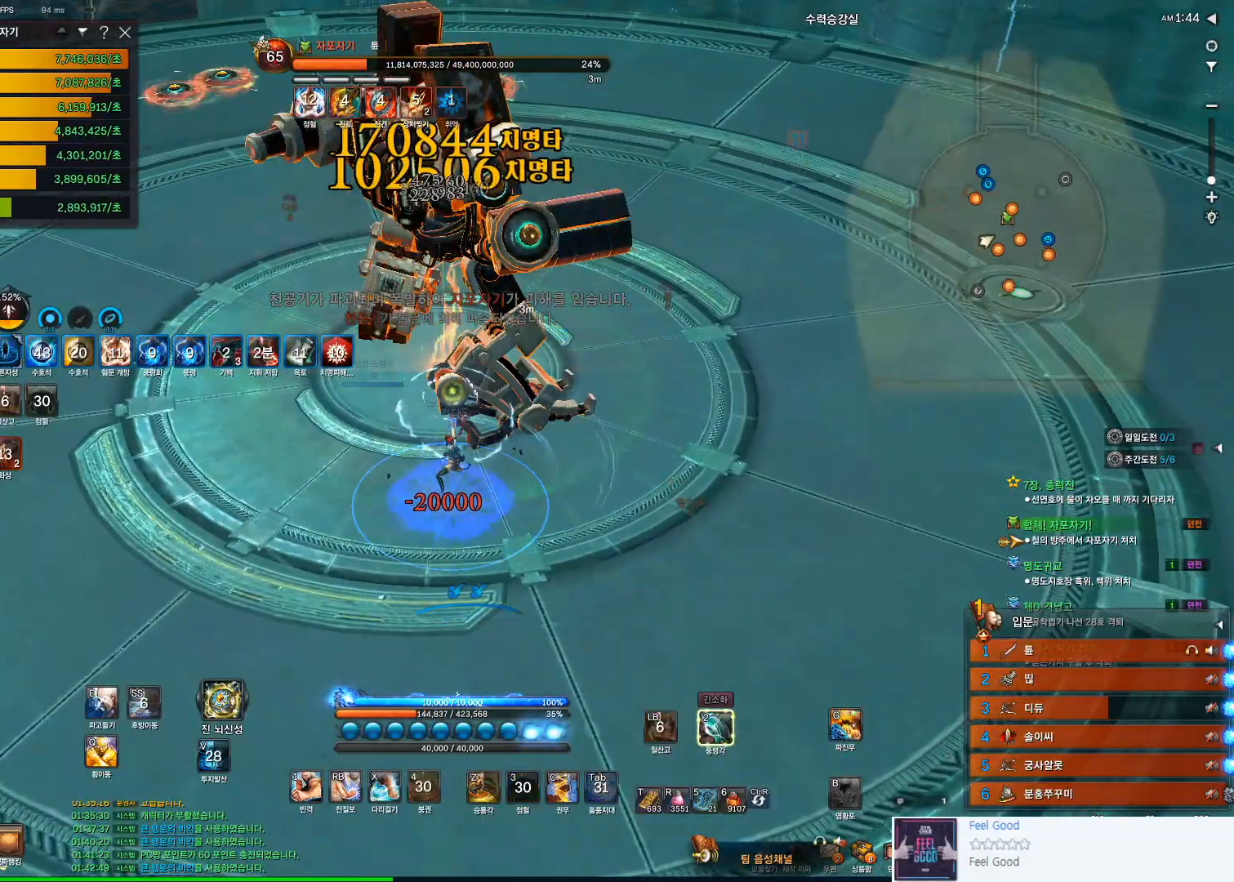
{"keys": ["f", "s"], "mouse": [], "events": [[200, "2", "down"], [233, "2", "up"], [433, "f", "down"], [433, "s", "down"]]}
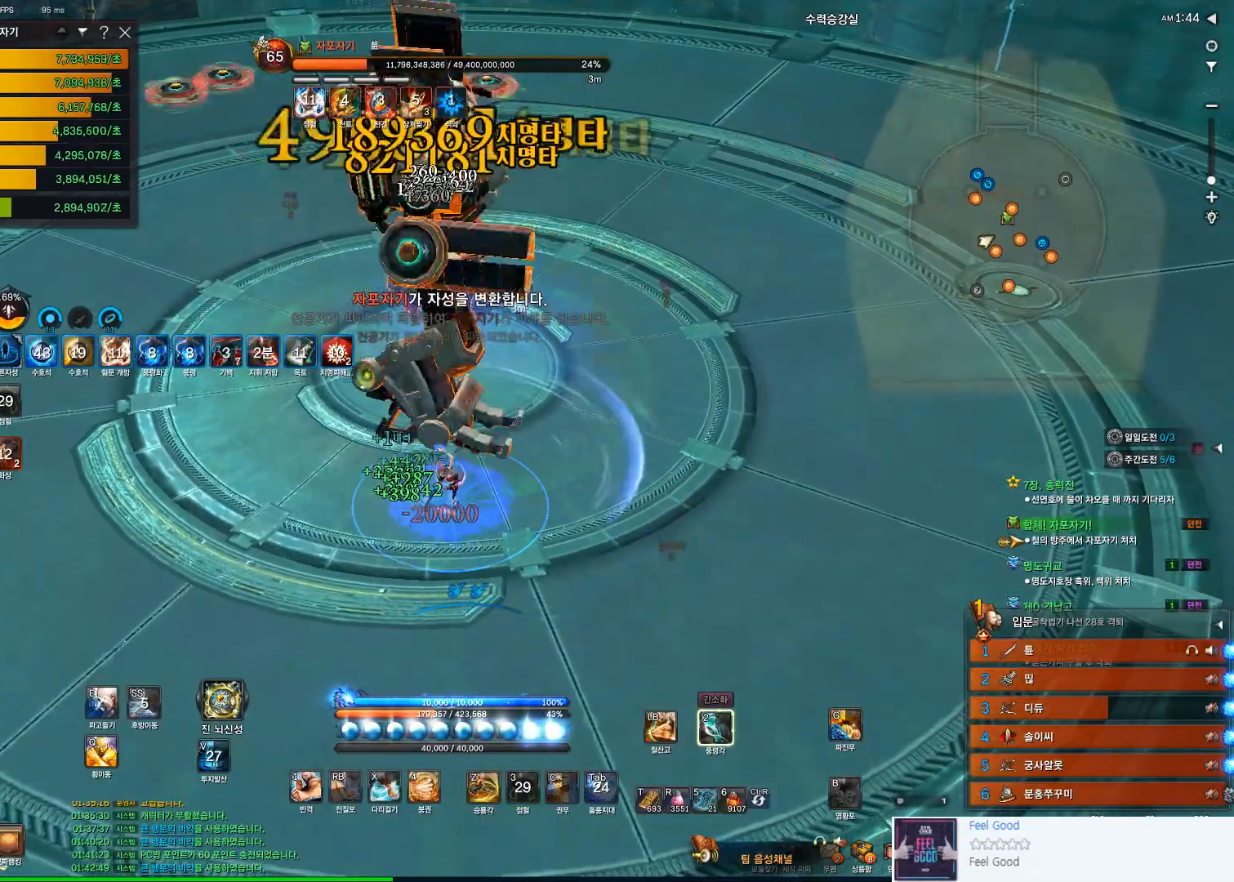
{"keys": ["2"], "mouse": ["left"], "events": [[67, "s", "up"], [100, "f", "up"], [300, "mouse_left", "down"], [500, "2", "down"]]}